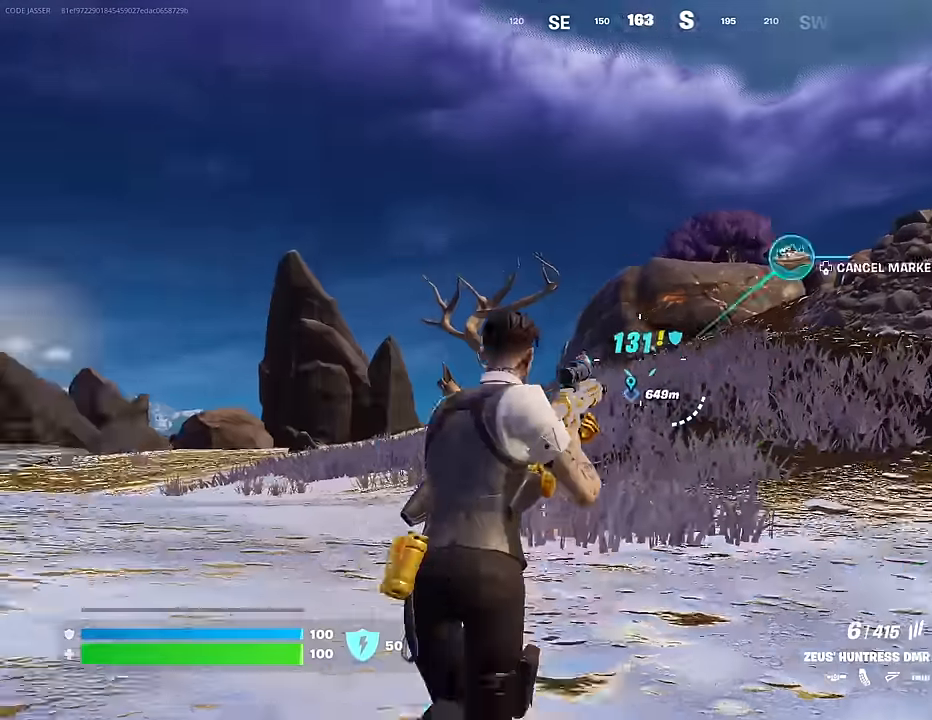
Gameplay with a controller (PlayStation layout); each line is a JSON object with the inputs held at the frame after it. "events" lists button and stick changes between this image and that frame as [ms after this image, input, new state], when the widget could be followed in between.
{"buttons": [], "left_stick": "up-right", "right_stick": "left", "events": [[317, "right_stick", "left"]]}
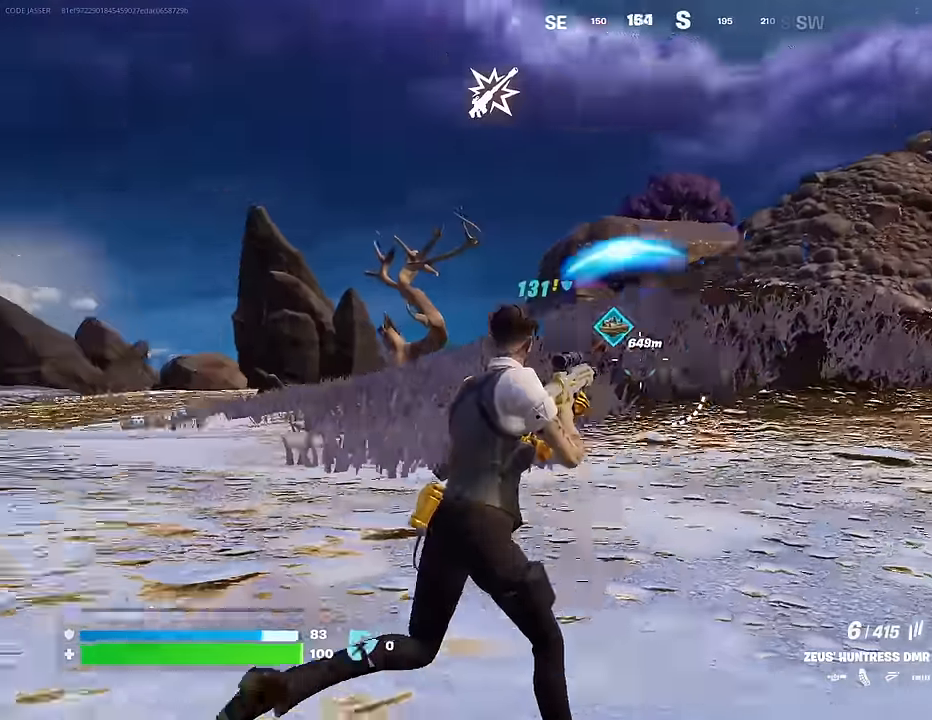
{"buttons": ["L2"], "left_stick": "up-left", "right_stick": "left", "events": [[84, "right_stick", "center"], [134, "L2", "down"], [200, "left_stick", "up-left"], [250, "right_stick", "down-left"], [384, "right_stick", "center"], [450, "right_stick", "left"]]}
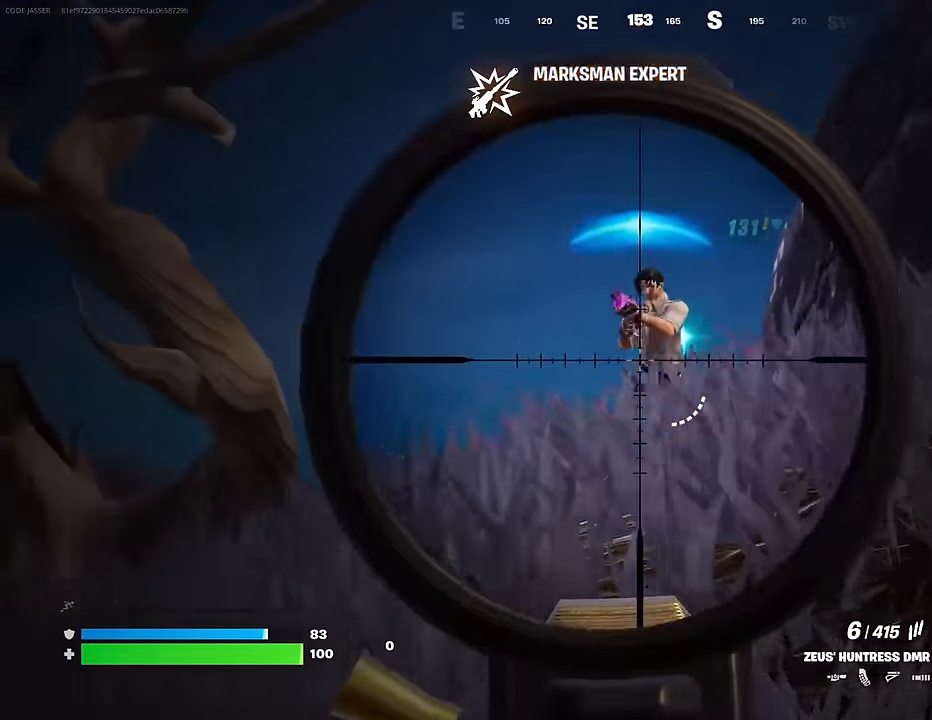
{"buttons": [], "left_stick": "up-right", "right_stick": "down-right", "events": [[117, "right_stick", "up-right"], [200, "left_stick", "up-right"], [417, "R2", "down"], [500, "L2", "up"], [500, "R2", "up"], [500, "right_stick", "down-right"]]}
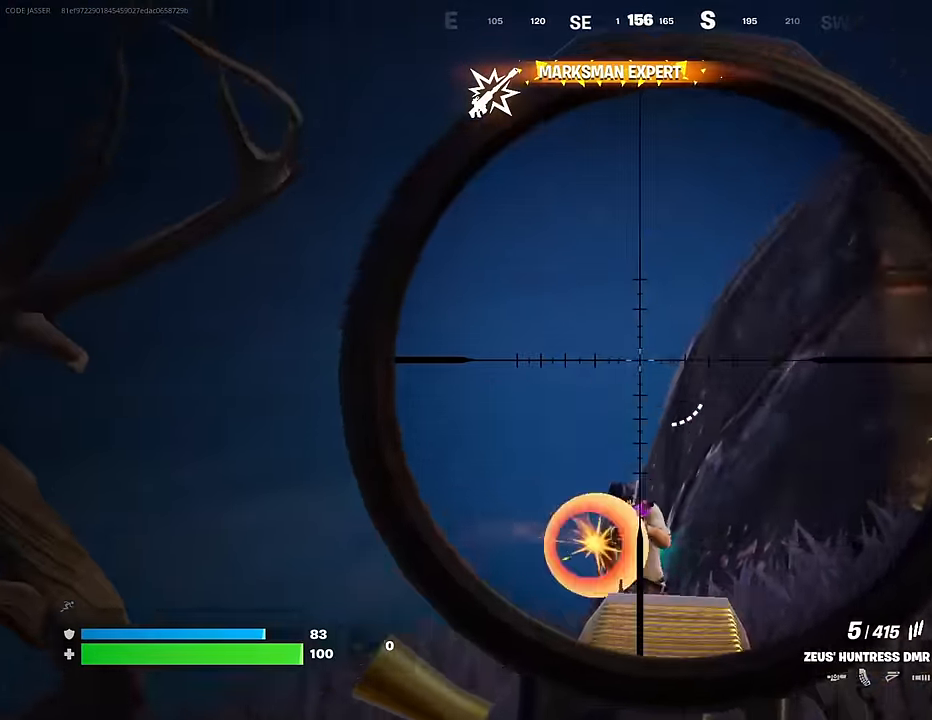
{"buttons": [], "left_stick": "up-right", "right_stick": "center", "events": [[67, "L3", "down"], [134, "L3", "up"], [167, "right_stick", "right"], [434, "right_stick", "center"]]}
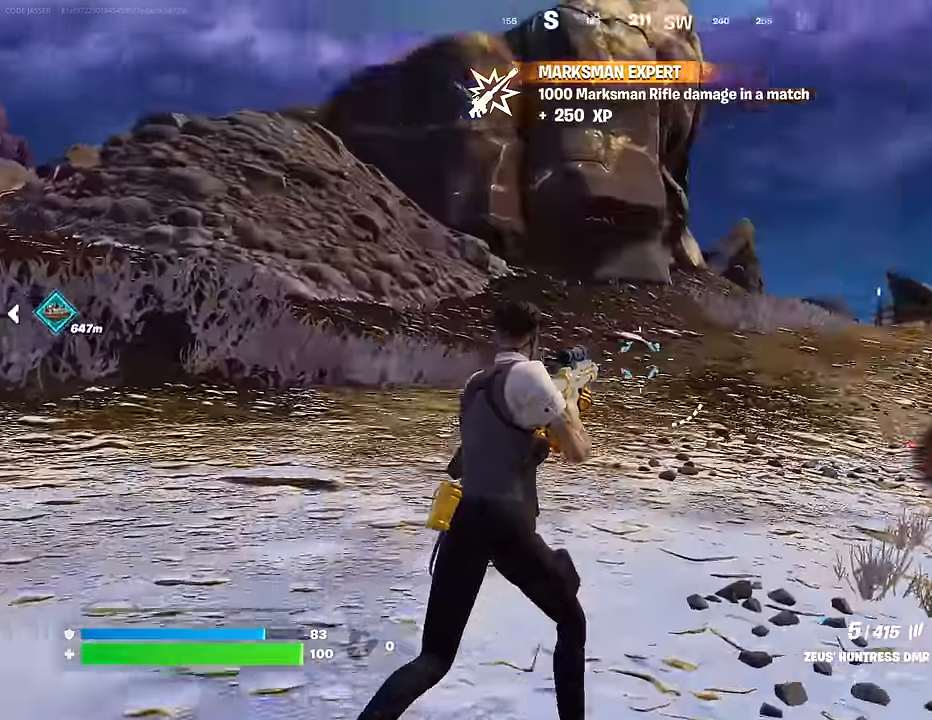
{"buttons": [], "left_stick": "left", "right_stick": "center", "events": [[17, "right_stick", "left"], [50, "R3", "down"], [134, "R3", "up"], [250, "left_stick", "up-left"], [250, "right_stick", "center"], [267, "R3", "down"], [384, "R3", "up"], [384, "left_stick", "left"]]}
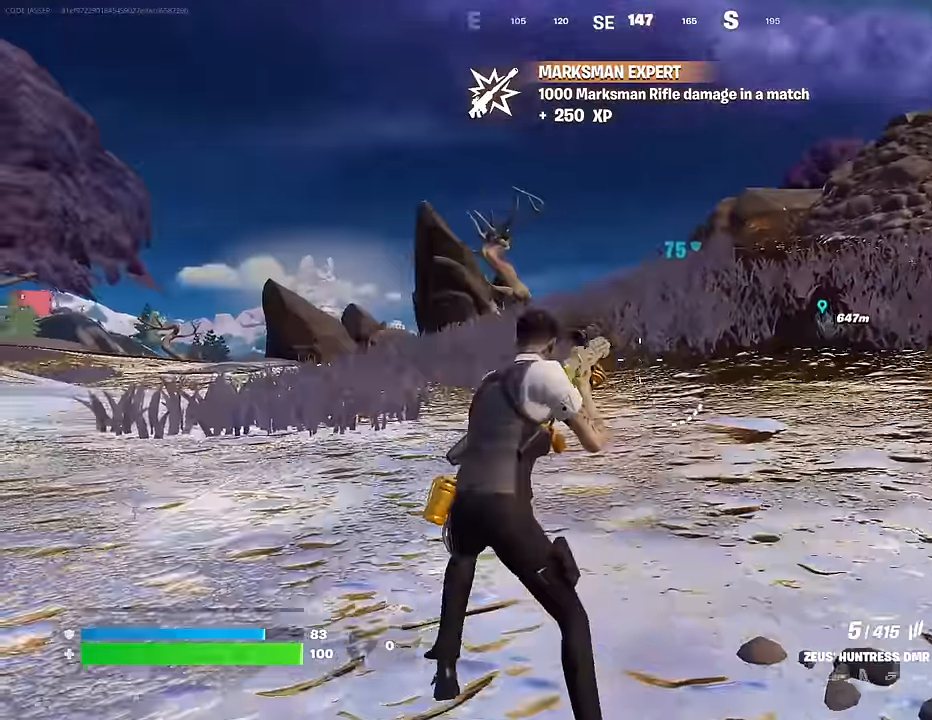
{"buttons": ["L2"], "left_stick": "up-left", "right_stick": "up-right", "events": [[250, "L2", "down"], [250, "left_stick", "up-left"], [267, "right_stick", "up-right"]]}
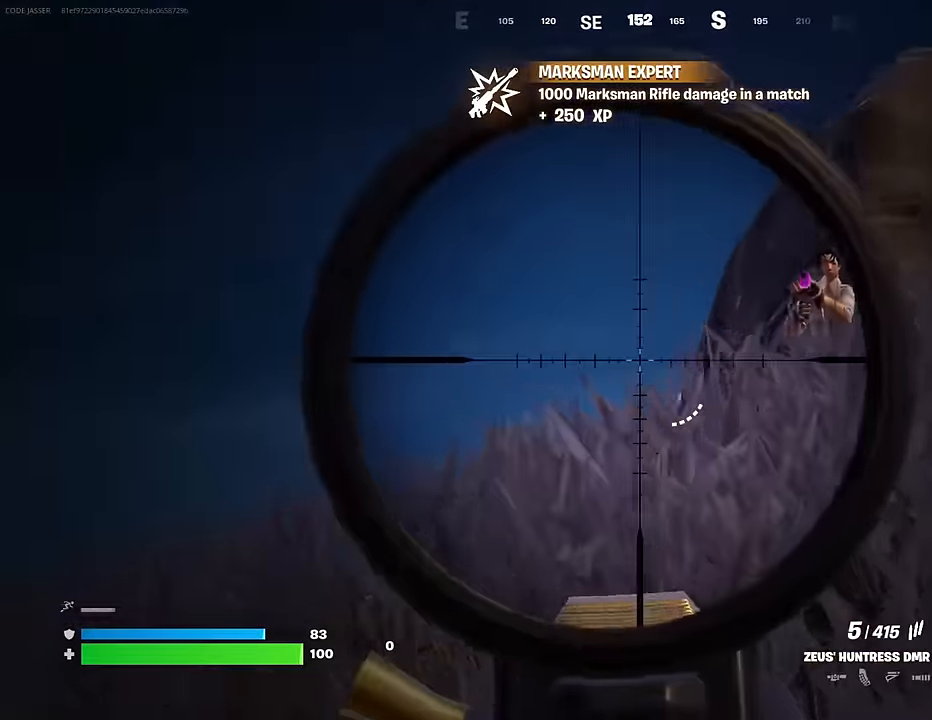
{"buttons": ["L2"], "left_stick": "up-right", "right_stick": "up-right", "events": [[67, "left_stick", "up-right"]]}
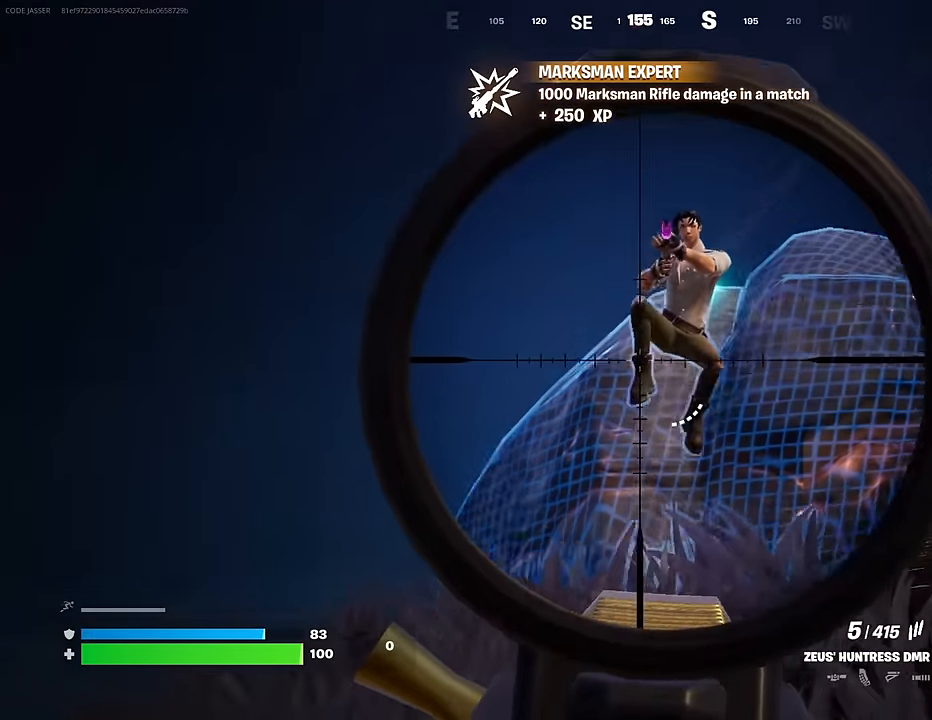
{"buttons": [], "left_stick": "up", "right_stick": "down", "events": [[250, "R2", "down"], [283, "L2", "up"], [283, "L3", "down"], [317, "R2", "up"], [317, "right_stick", "down"], [383, "L3", "up"], [433, "left_stick", "up"]]}
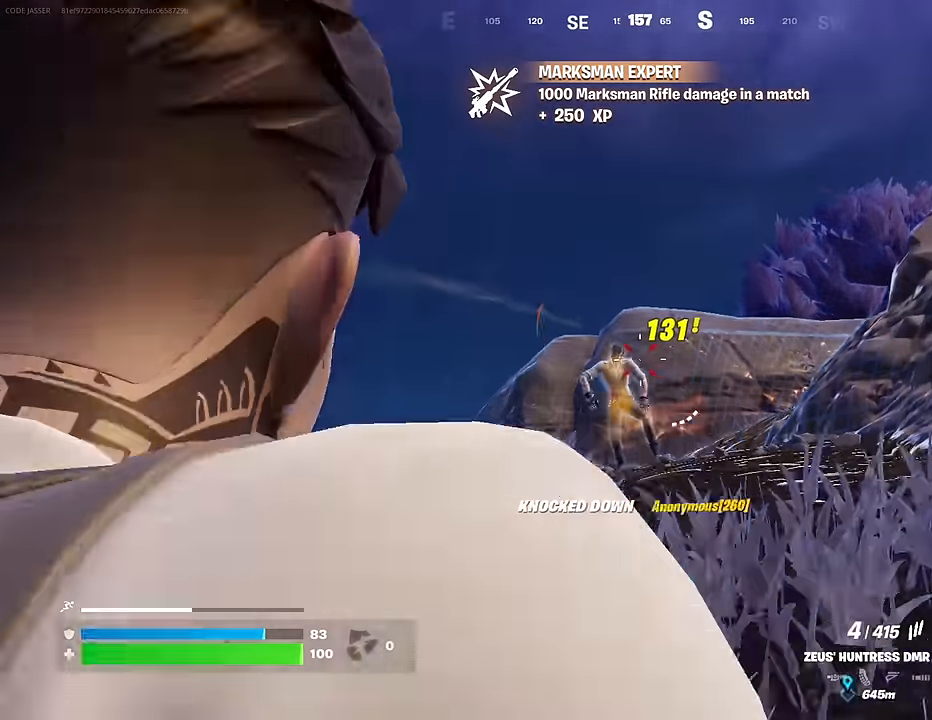
{"buttons": [], "left_stick": "up", "right_stick": "center", "events": [[250, "right_stick", "center"]]}
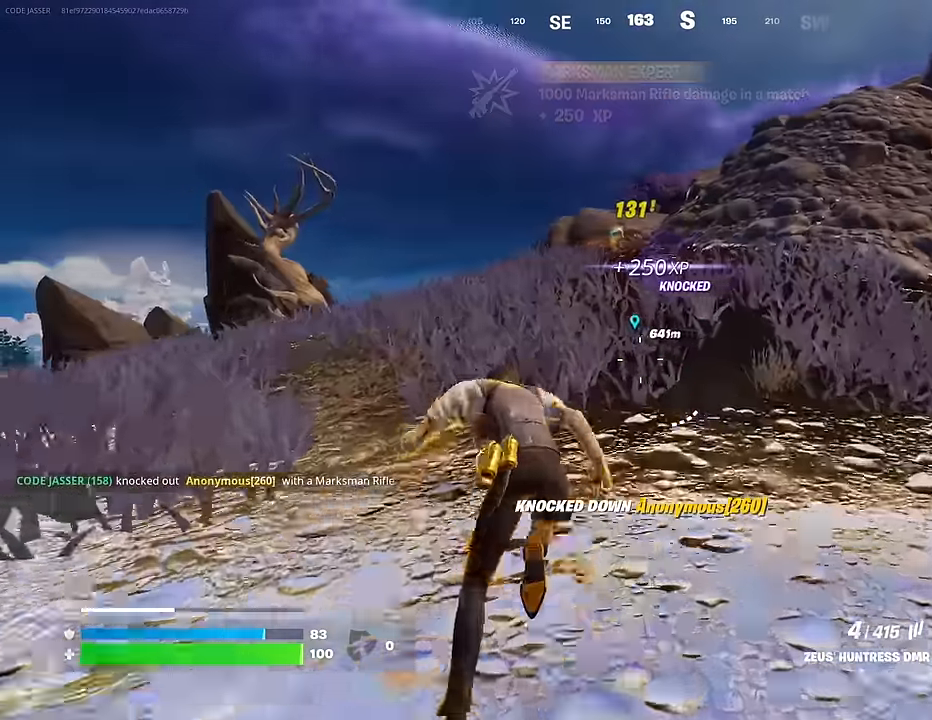
{"buttons": [], "left_stick": "up", "right_stick": "center", "events": []}
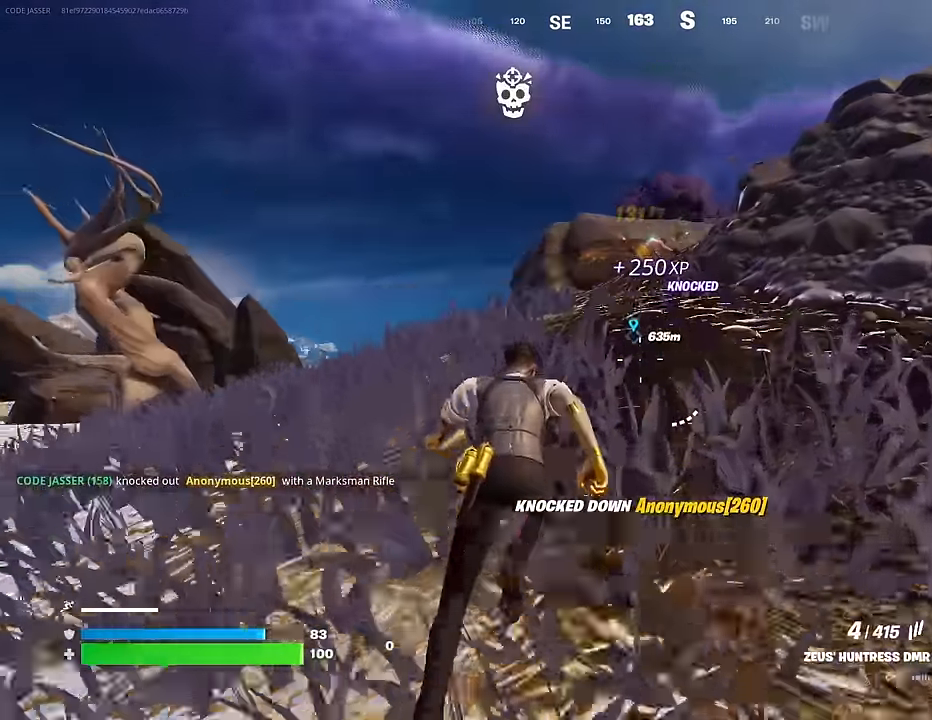
{"buttons": [], "left_stick": "up", "right_stick": "center", "events": []}
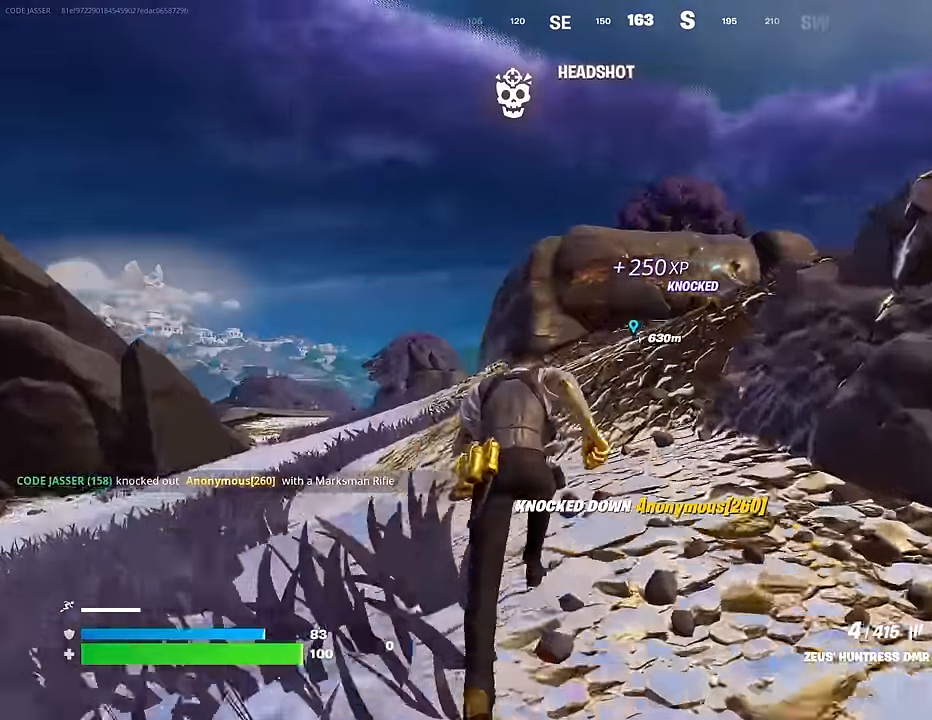
{"buttons": [], "left_stick": "up", "right_stick": "center", "events": [[67, "right_stick", "right"], [200, "right_stick", "center"]]}
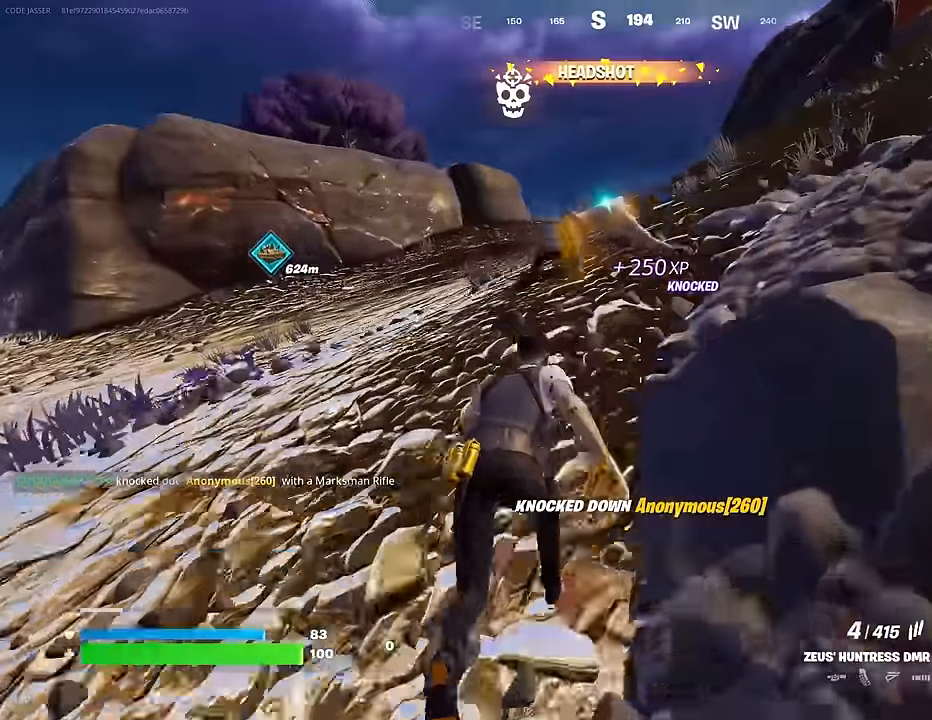
{"buttons": [], "left_stick": "up-right", "right_stick": "center", "events": [[300, "left_stick", "up-right"], [367, "right_stick", "right"], [483, "right_stick", "center"]]}
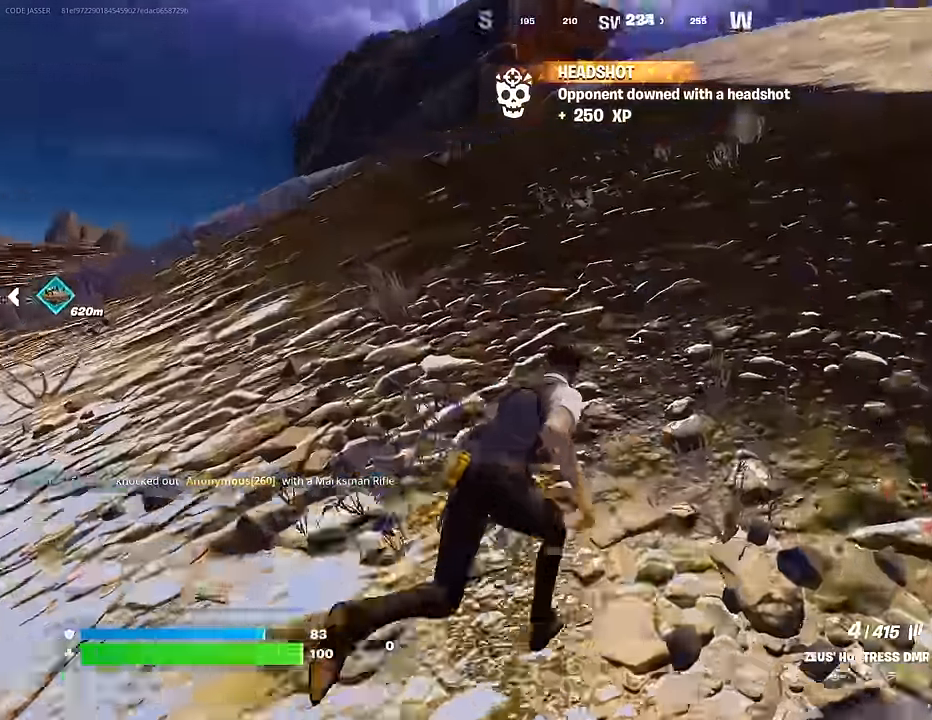
{"buttons": [], "left_stick": "up-right", "right_stick": "center", "events": [[50, "right_stick", "left"], [200, "right_stick", "center"], [267, "right_stick", "down"], [400, "right_stick", "center"]]}
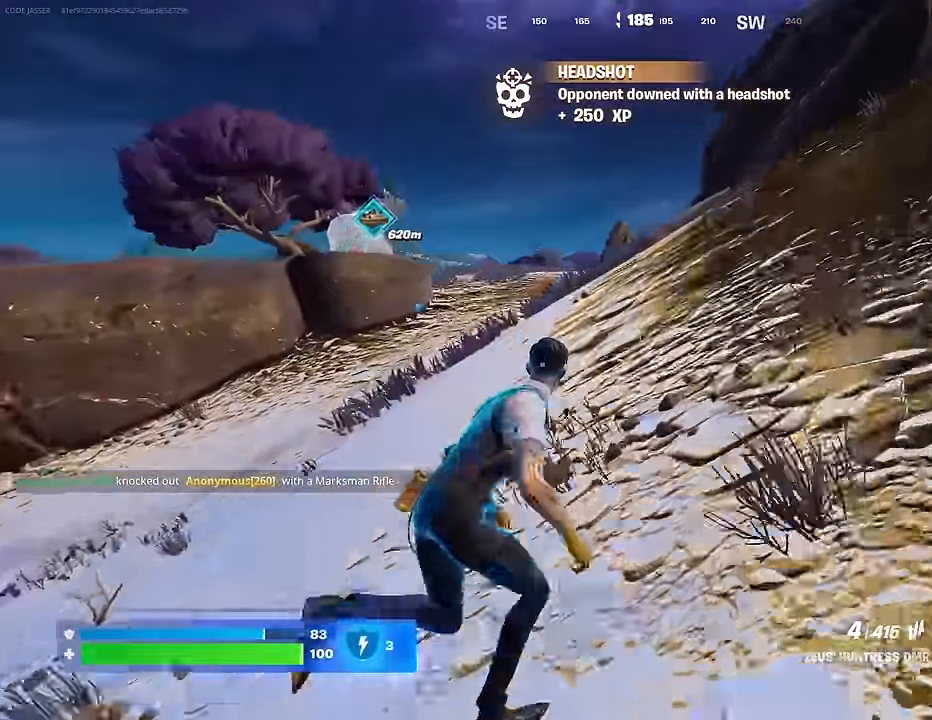
{"buttons": [], "left_stick": "down-right", "right_stick": "center", "events": [[117, "CROSS", "down"], [167, "CROSS", "up"], [167, "left_stick", "down-right"], [167, "right_stick", "left"], [267, "right_stick", "center"]]}
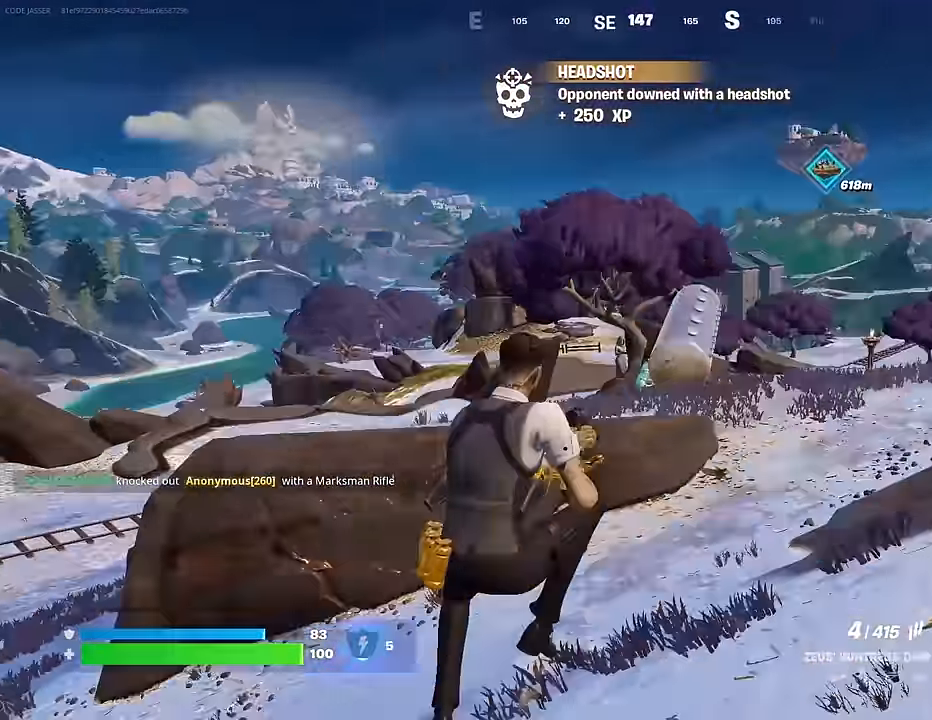
{"buttons": [], "left_stick": "up-left", "right_stick": "center", "events": [[83, "left_stick", "down"], [83, "right_stick", "down-left"], [183, "left_stick", "down-left"], [183, "right_stick", "center"], [333, "left_stick", "up-left"]]}
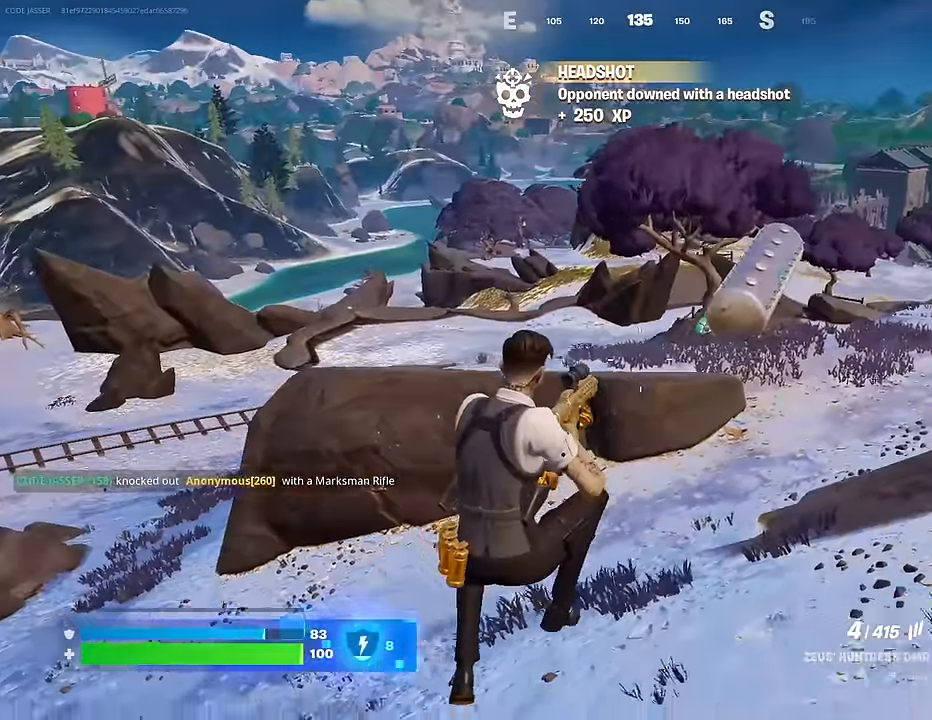
{"buttons": [], "left_stick": "down-right", "right_stick": "center", "events": [[133, "left_stick", "right"], [133, "right_stick", "left"], [233, "left_stick", "down-right"], [333, "right_stick", "center"]]}
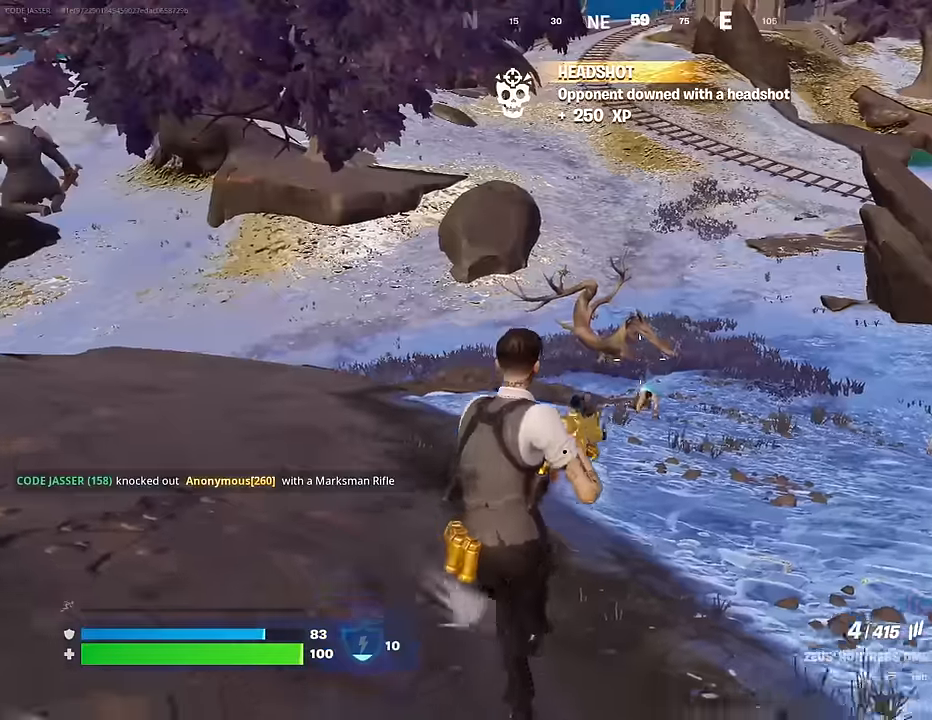
{"buttons": ["L2"], "left_stick": "up", "right_stick": "up", "events": [[117, "L2", "down"], [133, "left_stick", "up-right"], [133, "right_stick", "down"], [250, "right_stick", "center"], [283, "left_stick", "up"], [367, "right_stick", "right"], [500, "right_stick", "up"]]}
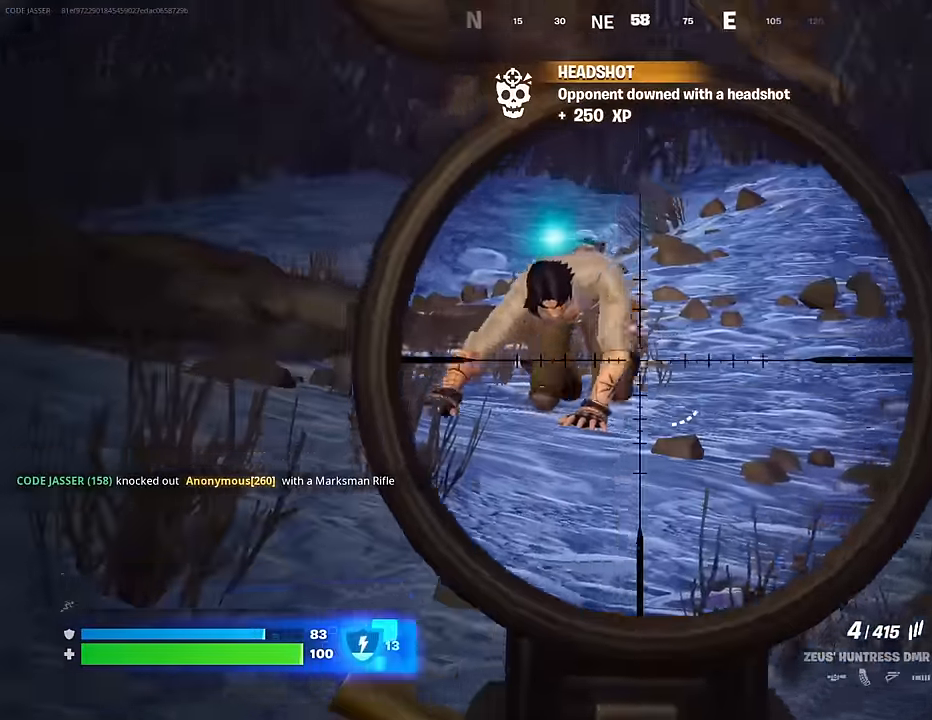
{"buttons": [], "left_stick": "up", "right_stick": "center", "events": [[67, "left_stick", "up-left"], [100, "right_stick", "left"], [200, "R2", "down"], [233, "left_stick", "up"], [267, "right_stick", "down-right"], [300, "L2", "up"], [300, "R2", "up"], [350, "L1", "down"], [433, "L1", "up"], [450, "right_stick", "center"]]}
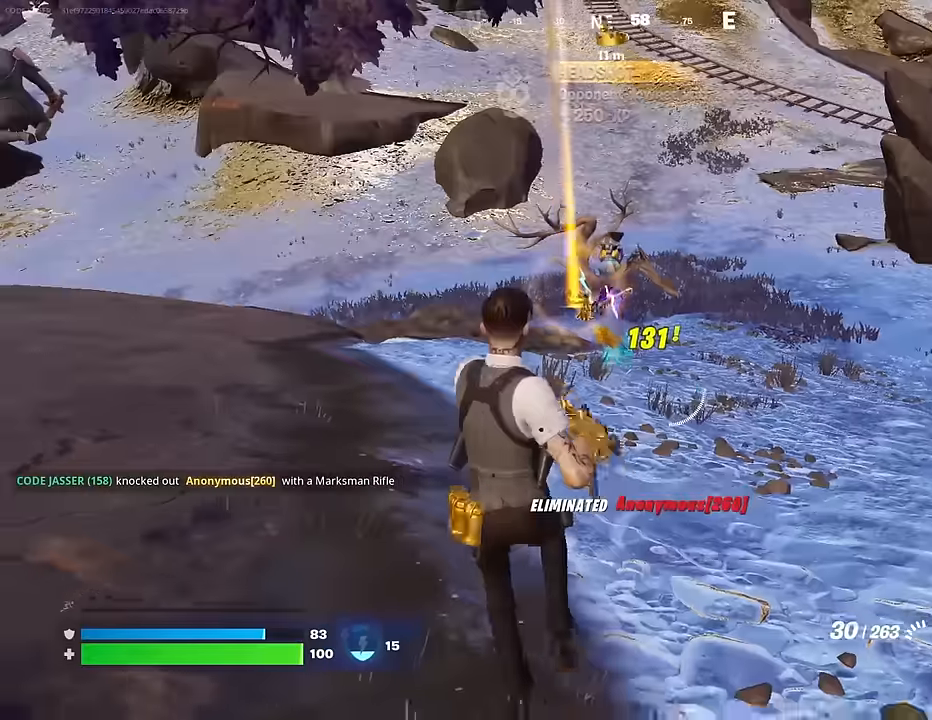
{"buttons": [], "left_stick": "up", "right_stick": "center", "events": [[66, "TRIANGLE", "down"], [116, "TRIANGLE", "up"], [200, "L3", "down"], [250, "right_stick", "down"], [333, "L3", "up"], [366, "right_stick", "center"]]}
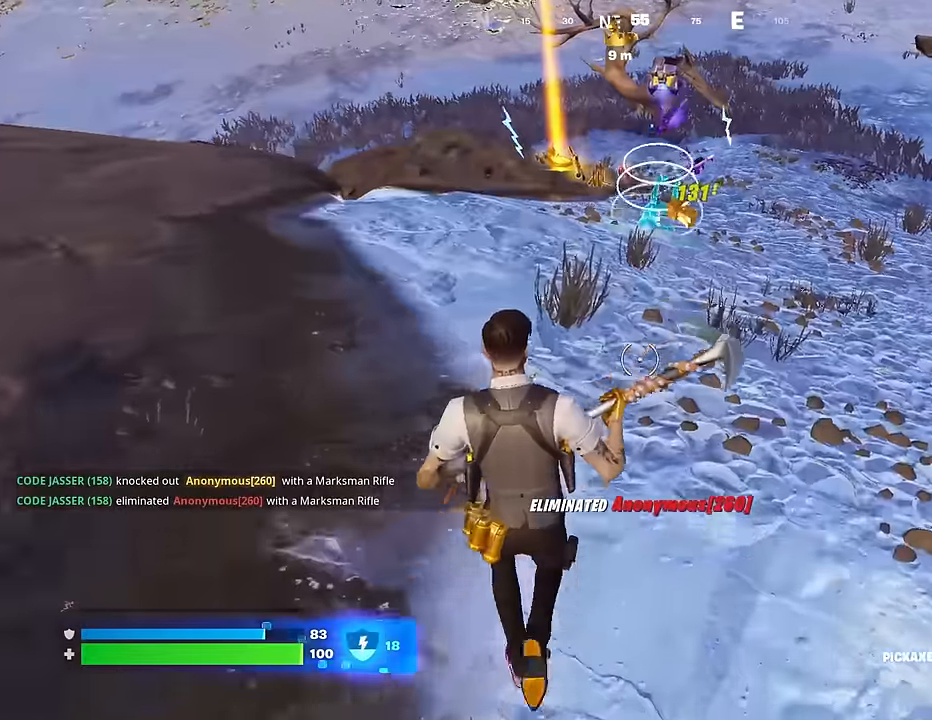
{"buttons": [], "left_stick": "up", "right_stick": "center", "events": []}
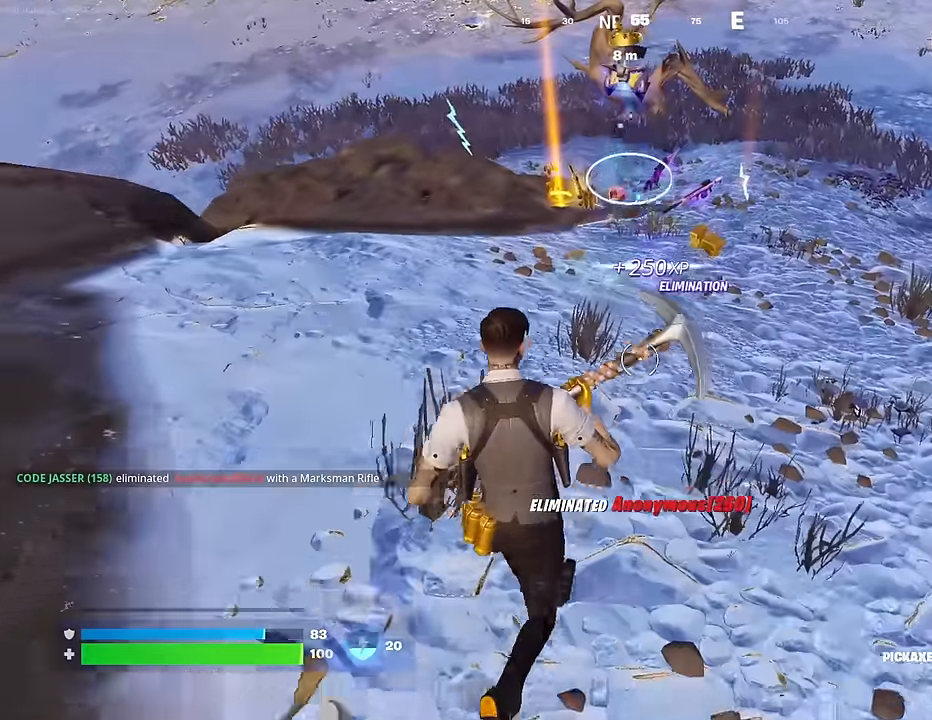
{"buttons": ["R3"], "left_stick": "up", "right_stick": "center", "events": [[500, "R3", "down"]]}
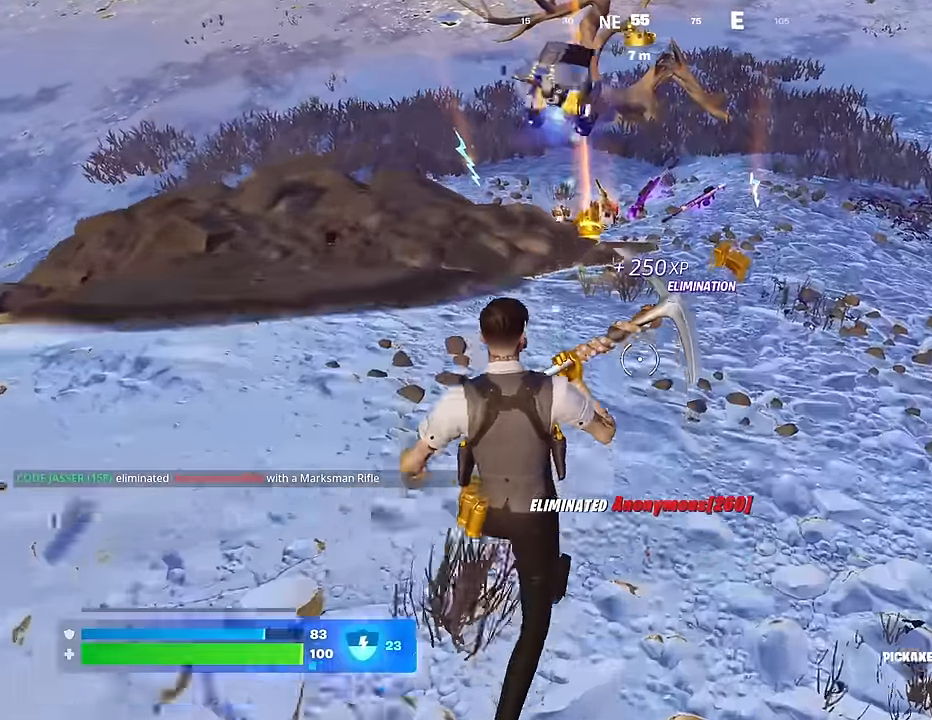
{"buttons": [], "left_stick": "up-right", "right_stick": "left", "events": [[83, "R3", "up"], [200, "right_stick", "left"], [216, "left_stick", "up-right"], [250, "R1", "down"], [300, "R1", "up"], [366, "R1", "down"], [500, "R1", "up"]]}
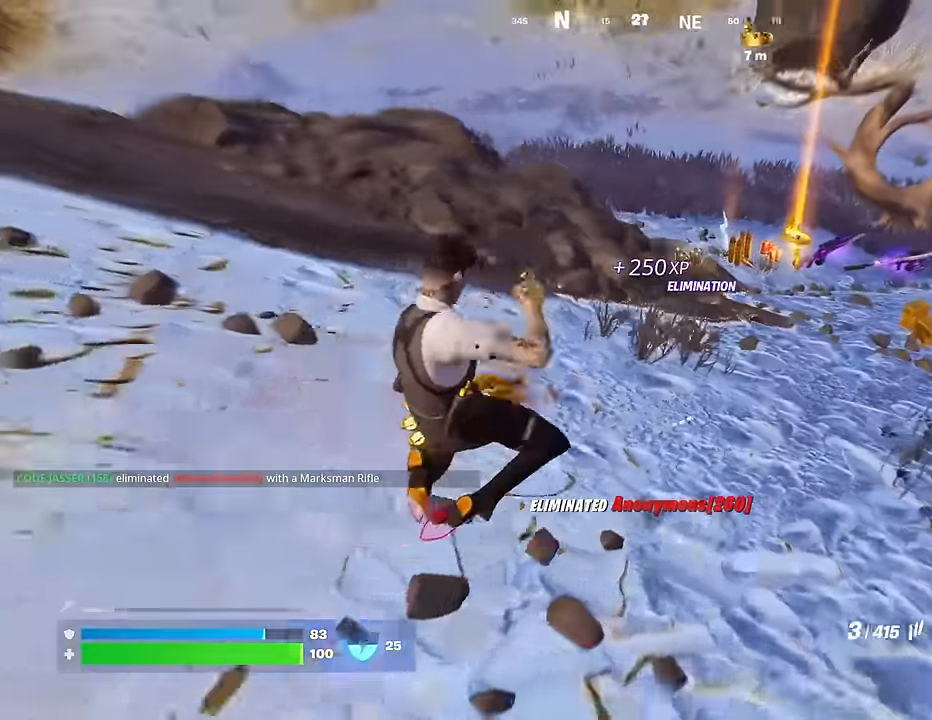
{"buttons": [], "left_stick": "up-right", "right_stick": "center", "events": [[66, "right_stick", "center"]]}
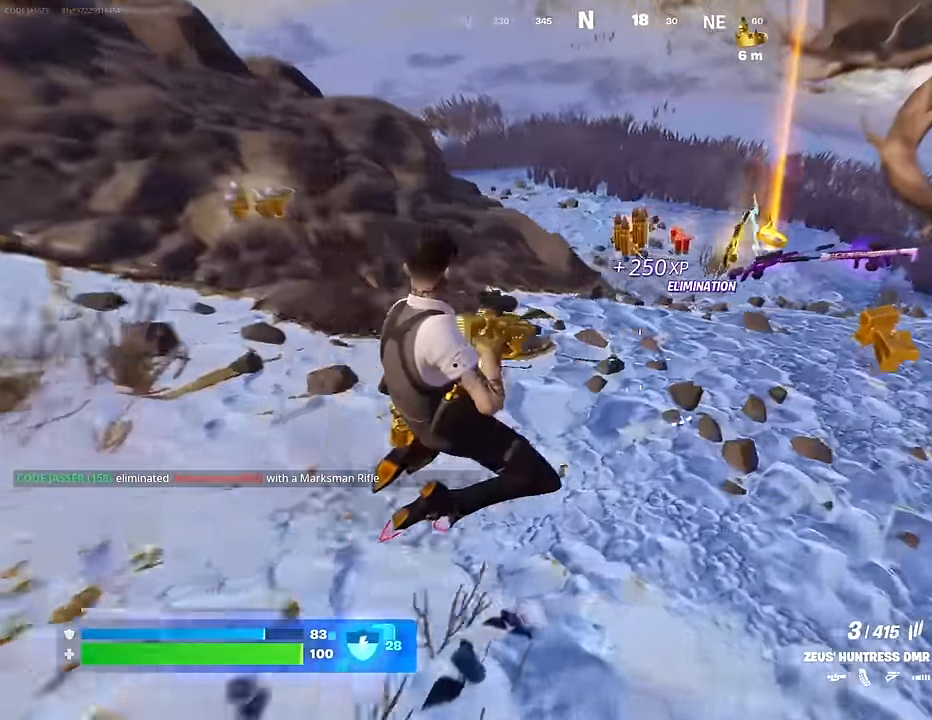
{"buttons": [], "left_stick": "up-right", "right_stick": "center", "events": [[200, "L3", "down"], [283, "right_stick", "down-left"], [316, "L3", "up"], [400, "right_stick", "center"]]}
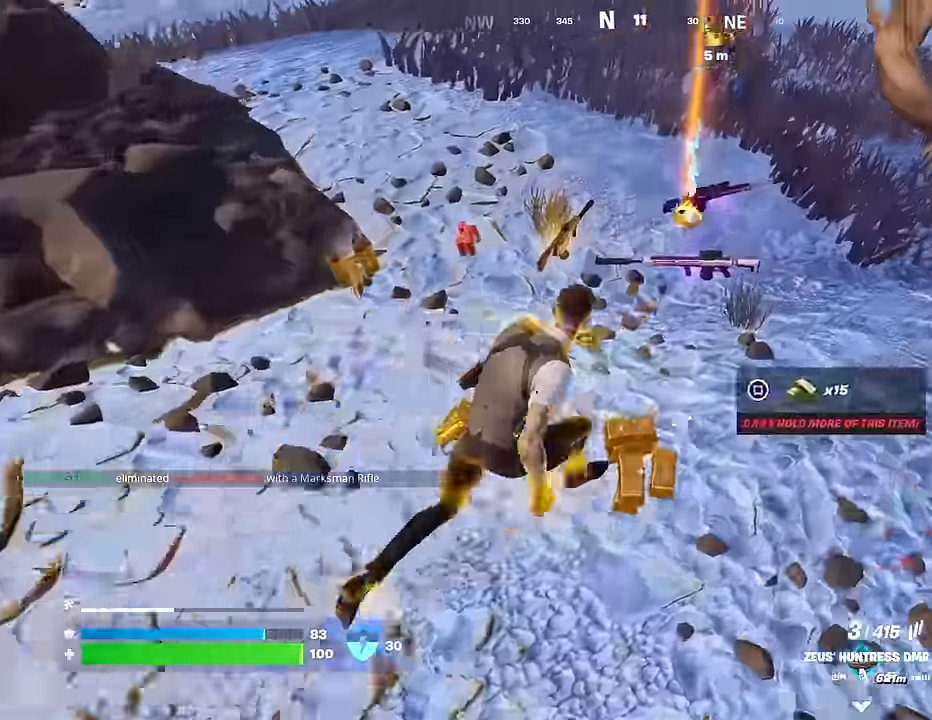
{"buttons": ["SQUARE"], "left_stick": "up-right", "right_stick": "center", "events": [[150, "left_stick", "up"], [417, "left_stick", "up-right"], [450, "SQUARE", "down"]]}
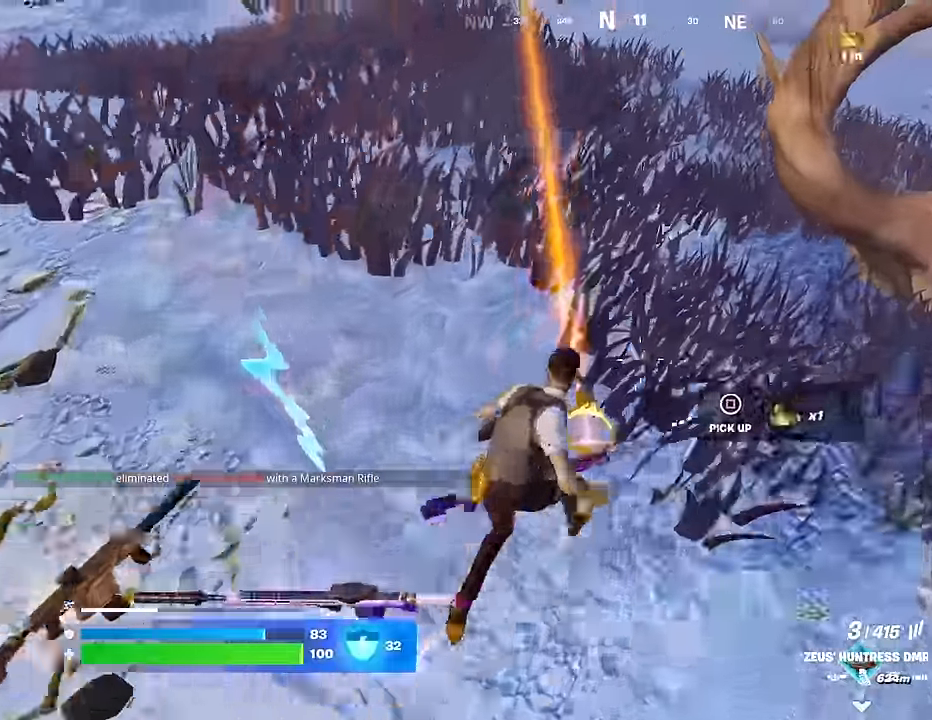
{"buttons": ["TRIANGLE"], "left_stick": "left", "right_stick": "center", "events": [[17, "SQUARE", "up"], [34, "right_stick", "left"], [84, "left_stick", "down-right"], [284, "right_stick", "center"], [317, "left_stick", "down-left"], [434, "TRIANGLE", "down"], [450, "left_stick", "left"]]}
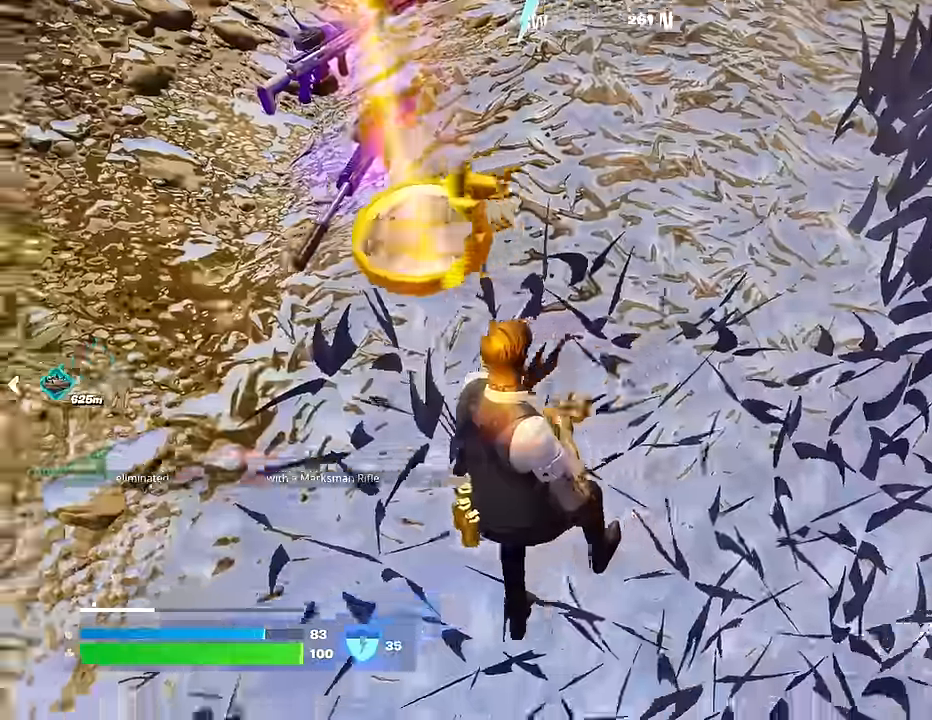
{"buttons": [], "left_stick": "down-right", "right_stick": "center", "events": [[17, "TRIANGLE", "up"], [67, "left_stick", "up-left"], [150, "R1", "down"], [167, "right_stick", "up-left"], [250, "R1", "up"], [250, "right_stick", "center"], [367, "SQUARE", "down"], [367, "left_stick", "down-right"], [417, "SQUARE", "up"]]}
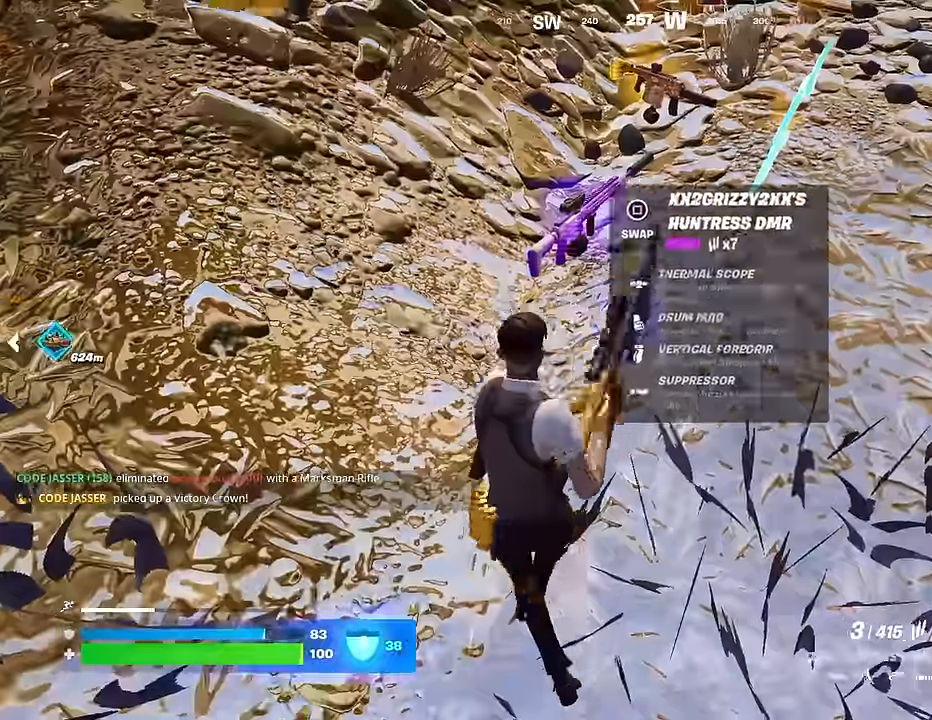
{"buttons": [], "left_stick": "up-right", "right_stick": "center", "events": [[17, "TRIANGLE", "down"], [84, "TRIANGLE", "up"], [84, "left_stick", "up-right"], [184, "left_stick", "up"], [200, "right_stick", "up"], [234, "L3", "down"], [317, "L3", "up"], [350, "right_stick", "center"], [367, "left_stick", "up-right"]]}
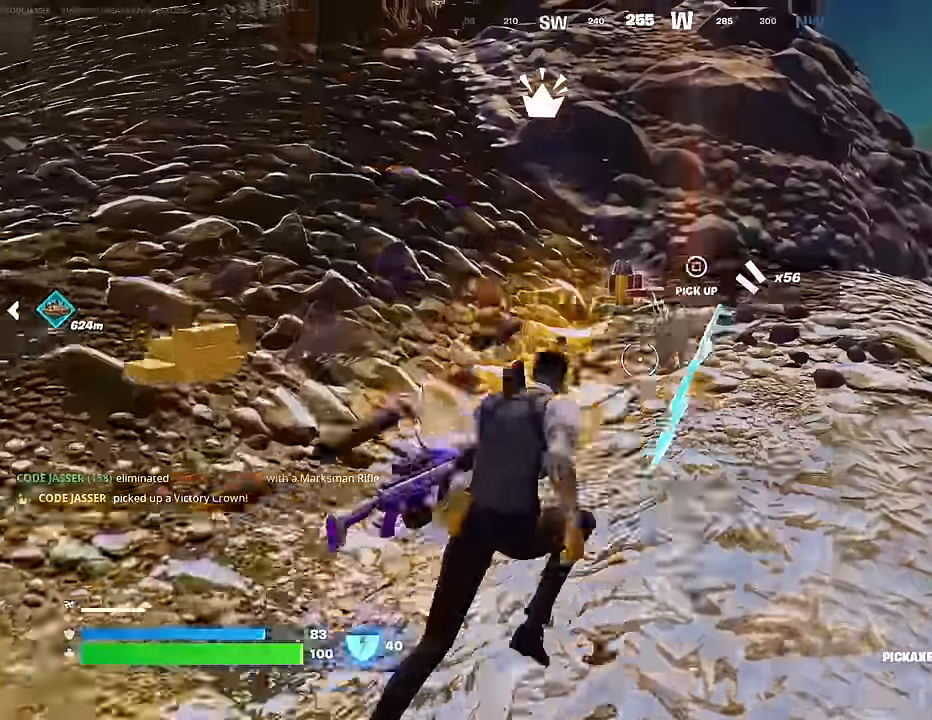
{"buttons": [], "left_stick": "up-right", "right_stick": "left", "events": [[167, "left_stick", "up-left"], [167, "right_stick", "right"], [184, "R1", "down"], [250, "R1", "up"], [367, "left_stick", "up-right"], [417, "right_stick", "center"], [500, "right_stick", "left"]]}